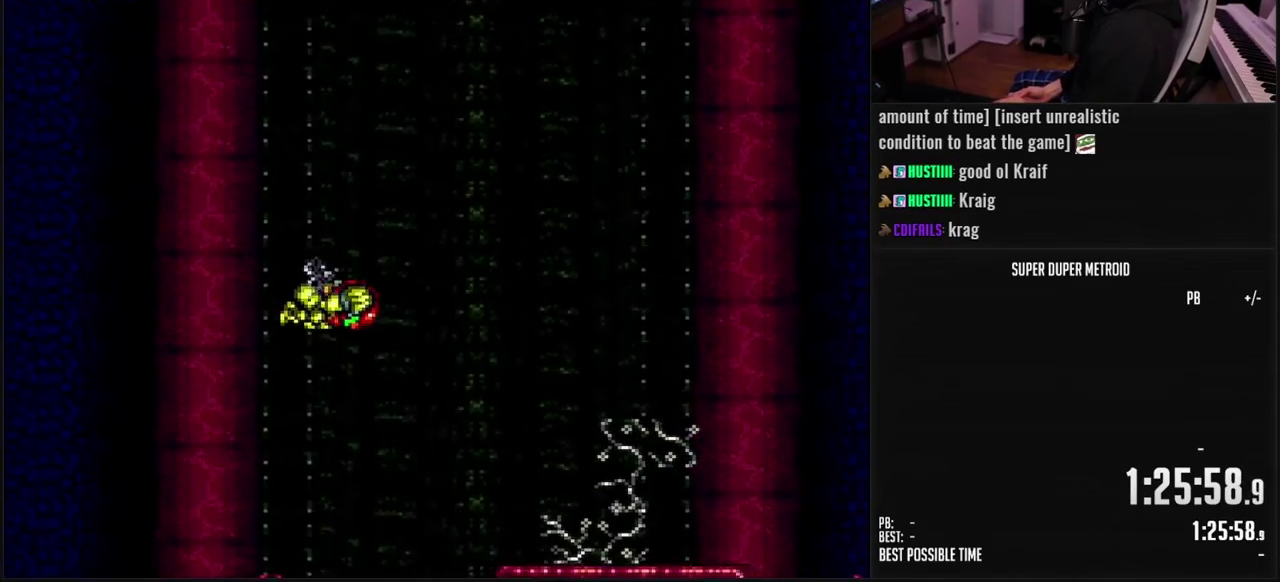
Gameplay with a controller (Nintendo layout); each line is a JSON object with the inputs held at the frame after it. "events" lists button and stick changes between this image and that frame as [ms after this image, input, new state], when the widget could be followed in between. Not read: L3 R3.
{"buttons": ["A", "DPAD_RIGHT"], "events": []}
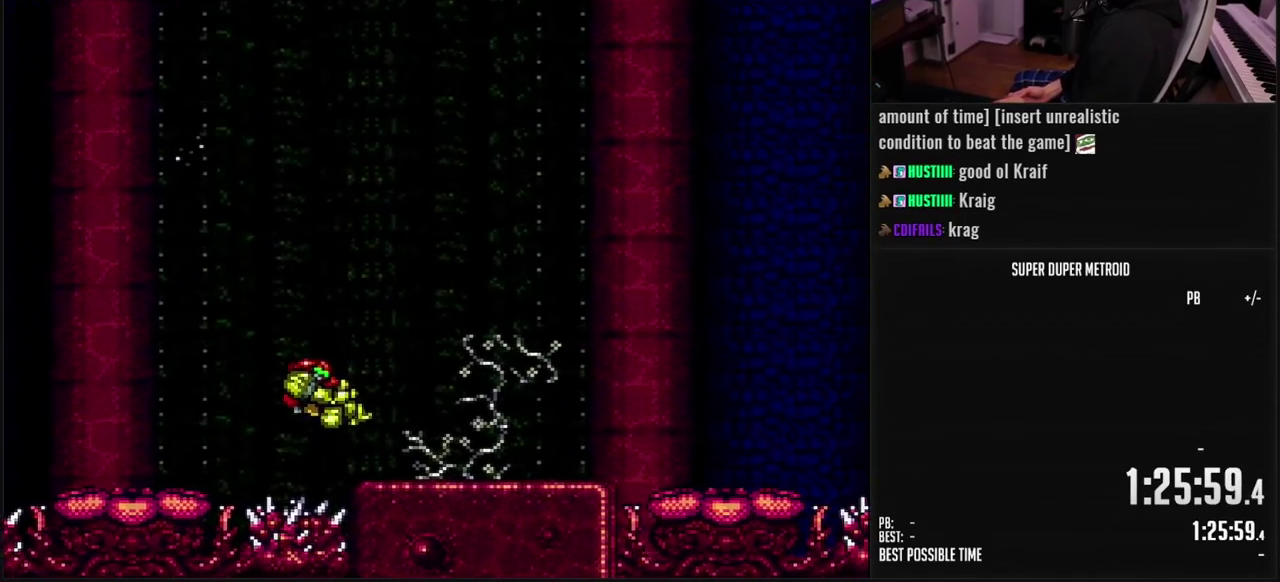
{"buttons": ["B", "DPAD_RIGHT"], "events": [[83, "A", "up"], [117, "L1", "down"], [167, "A", "down"], [167, "L1", "up"], [250, "A", "up"], [400, "B", "down"]]}
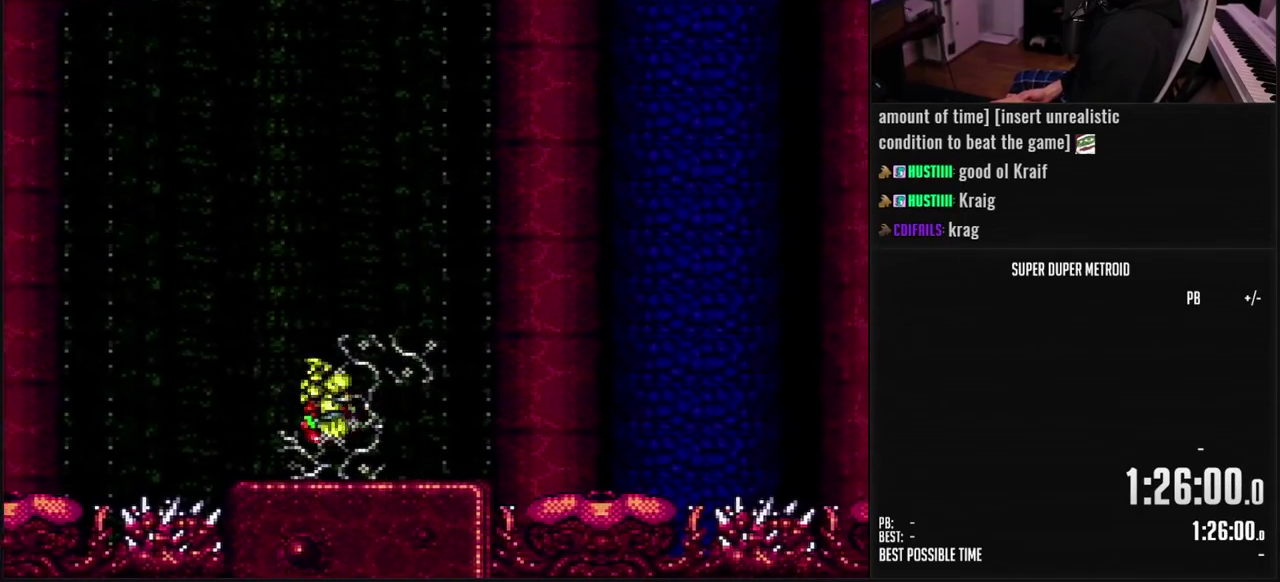
{"buttons": ["B", "DPAD_RIGHT"], "events": [[400, "L1", "down"], [467, "L1", "up"]]}
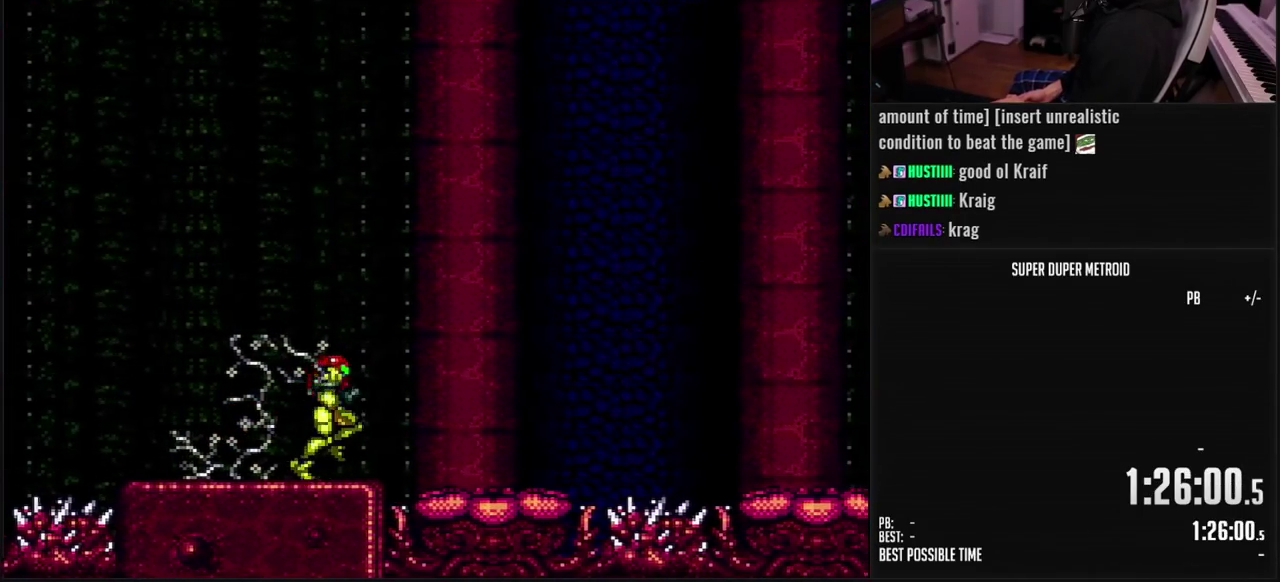
{"buttons": ["A", "B"], "events": [[17, "L1", "down"], [117, "L1", "up"], [167, "L1", "down"], [217, "L1", "up"], [283, "A", "down"], [433, "DPAD_RIGHT", "up"]]}
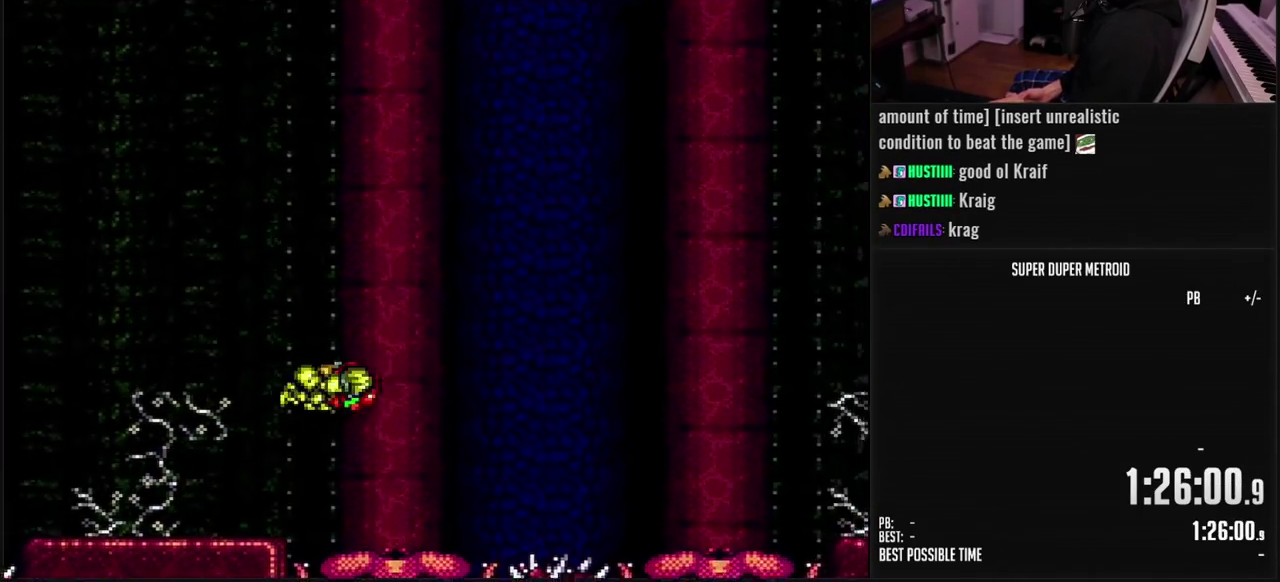
{"buttons": ["A", "DPAD_RIGHT"], "events": [[17, "B", "up"], [500, "DPAD_RIGHT", "down"]]}
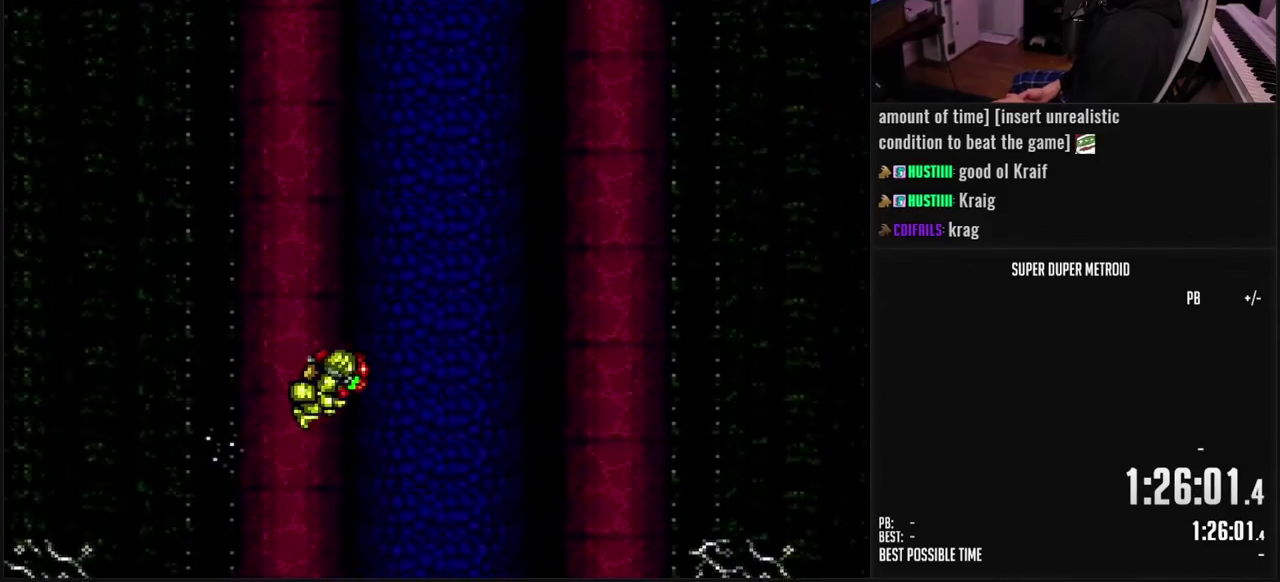
{"buttons": ["A", "DPAD_RIGHT"], "events": []}
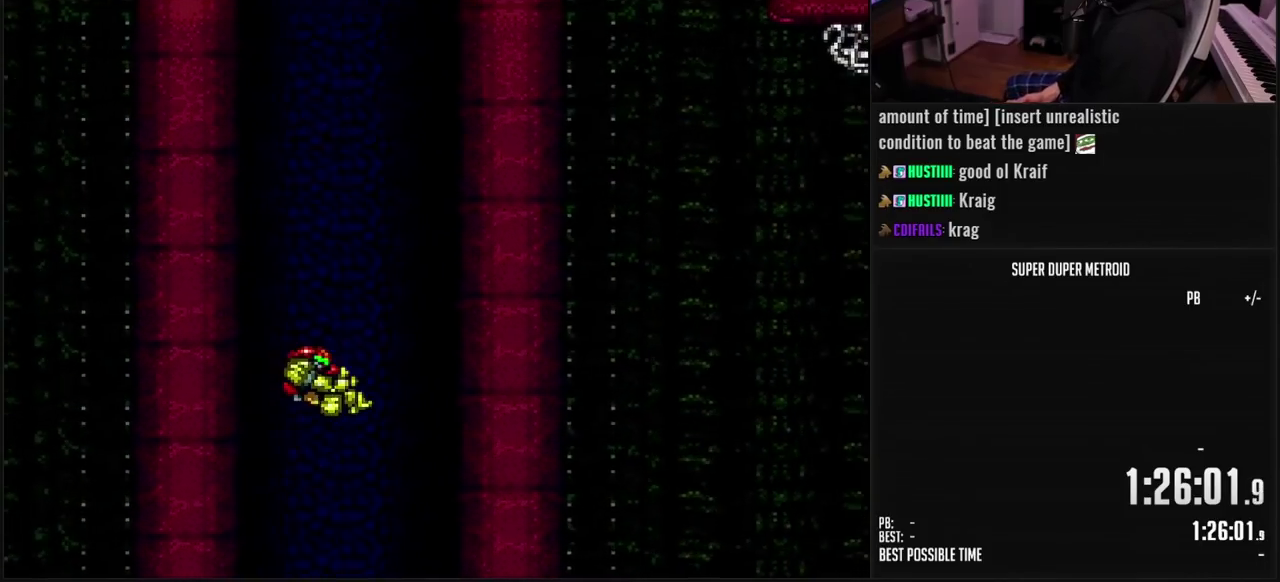
{"buttons": ["B", "DPAD_DOWN"], "events": [[50, "A", "up"], [433, "DPAD_DOWN", "down"], [450, "B", "down"], [450, "DPAD_RIGHT", "up"]]}
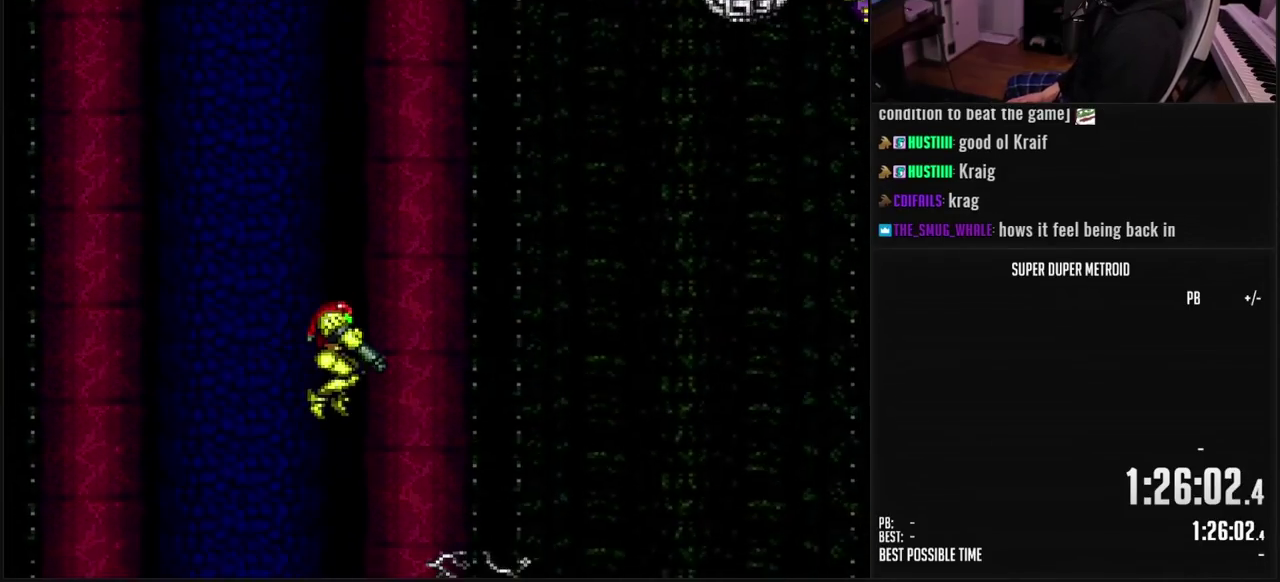
{"buttons": ["A", "DPAD_RIGHT"], "events": [[233, "B", "up"], [233, "DPAD_RIGHT", "down"], [300, "DPAD_DOWN", "up"], [433, "A", "down"]]}
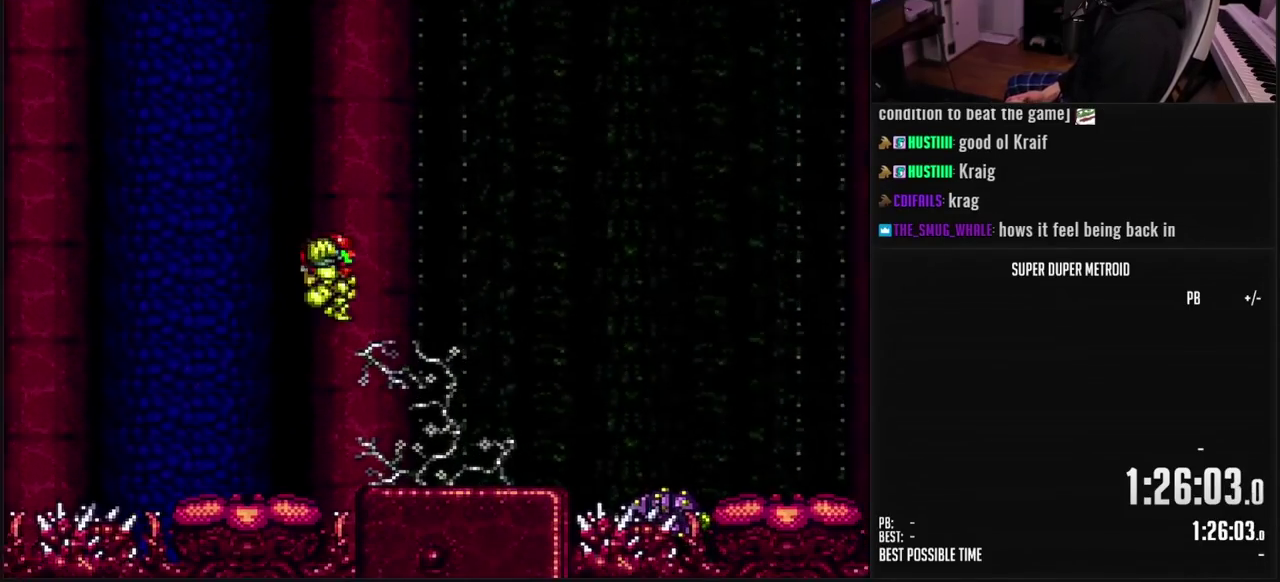
{"buttons": ["B", "DPAD_RIGHT"], "events": [[17, "A", "up"], [250, "B", "down"]]}
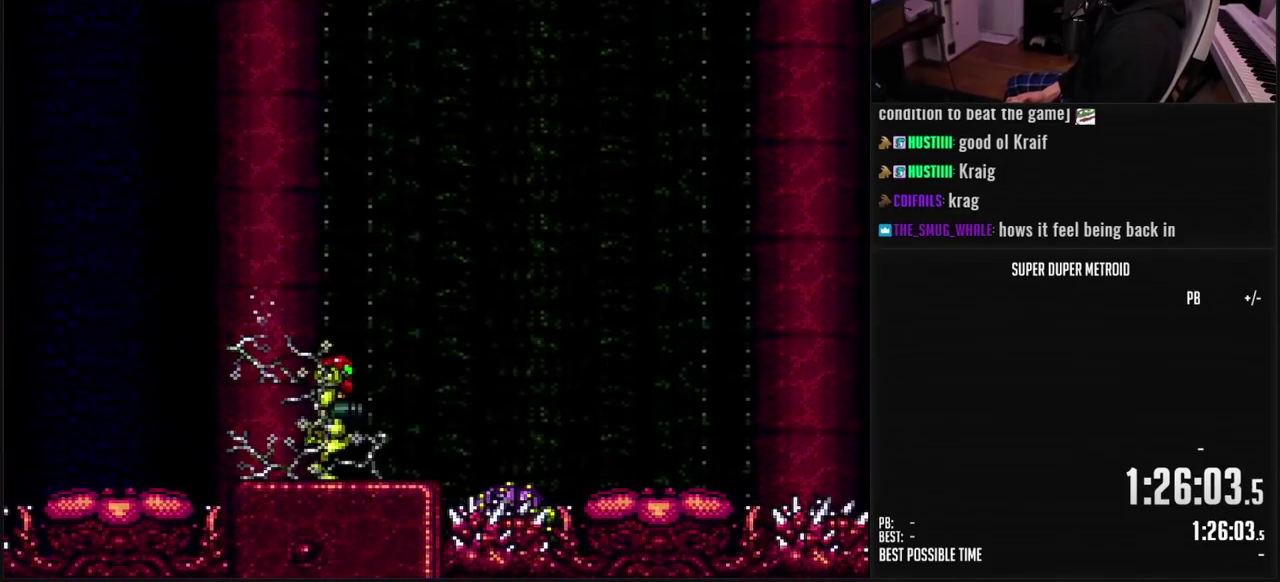
{"buttons": ["B", "L1", "DPAD_RIGHT"], "events": [[17, "L1", "down"], [100, "L1", "up"], [183, "L1", "down"], [367, "L1", "up"], [417, "L1", "down"]]}
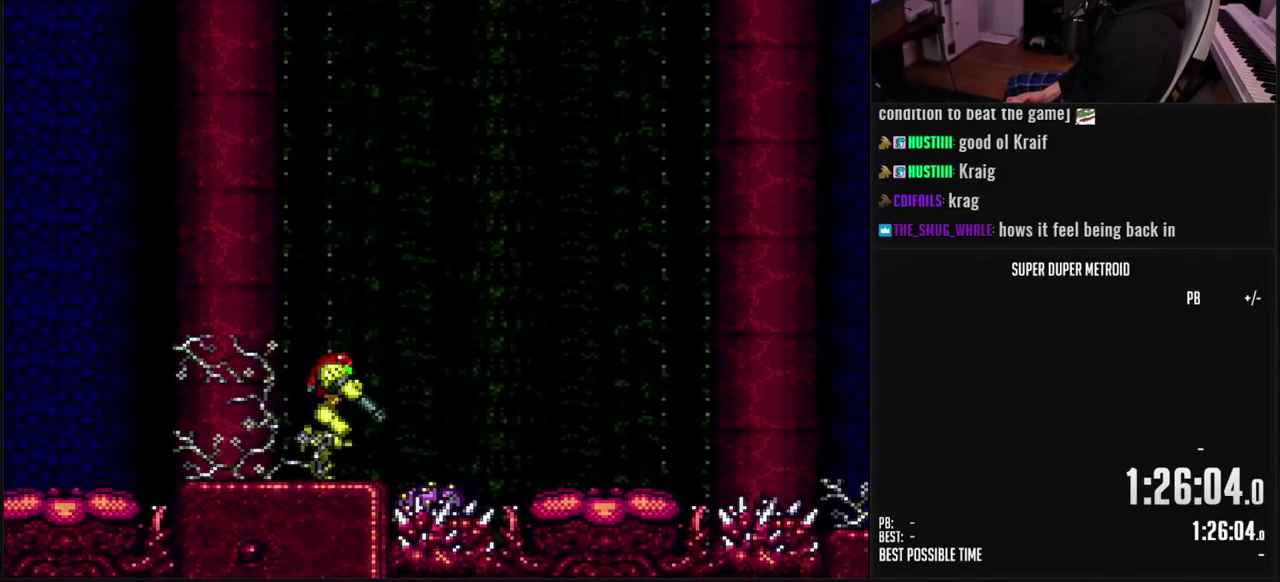
{"buttons": ["A", "B", "DPAD_RIGHT"], "events": [[50, "A", "down"], [67, "L1", "up"], [233, "DPAD_RIGHT", "up"], [333, "DPAD_RIGHT", "down"]]}
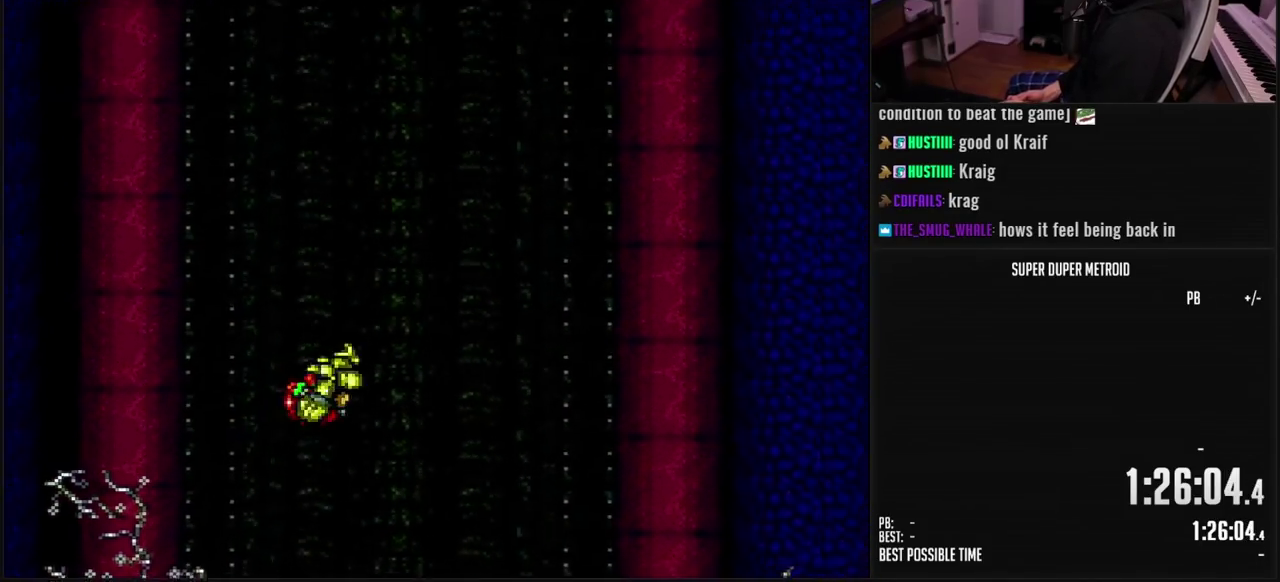
{"buttons": ["A", "B", "DPAD_RIGHT"], "events": []}
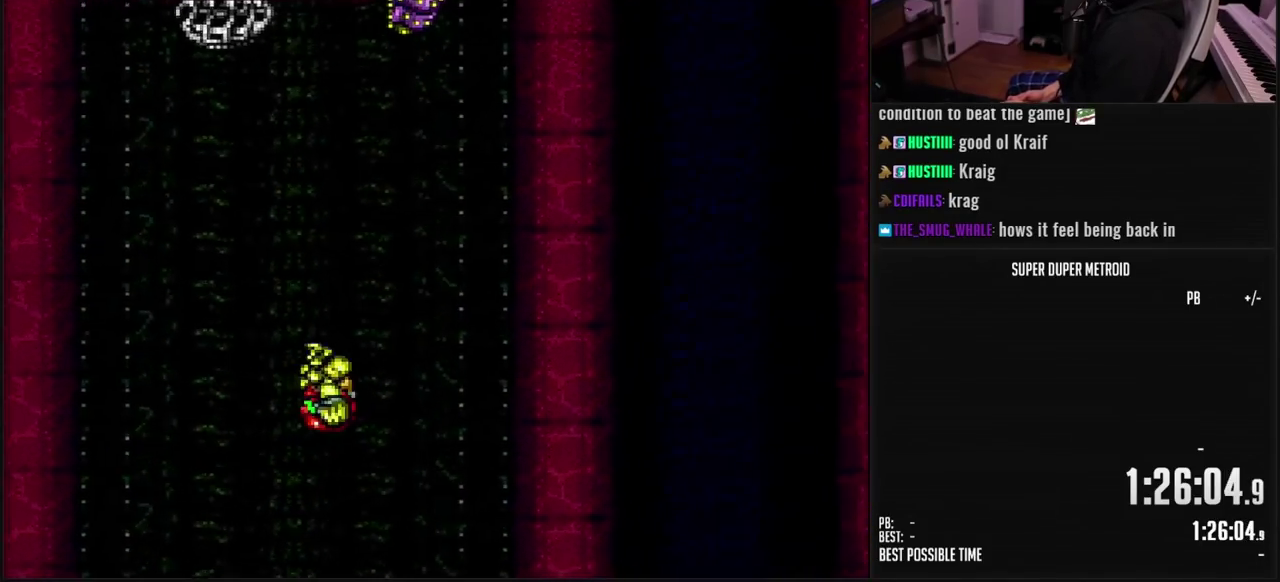
{"buttons": ["A", "B", "DPAD_RIGHT"], "events": []}
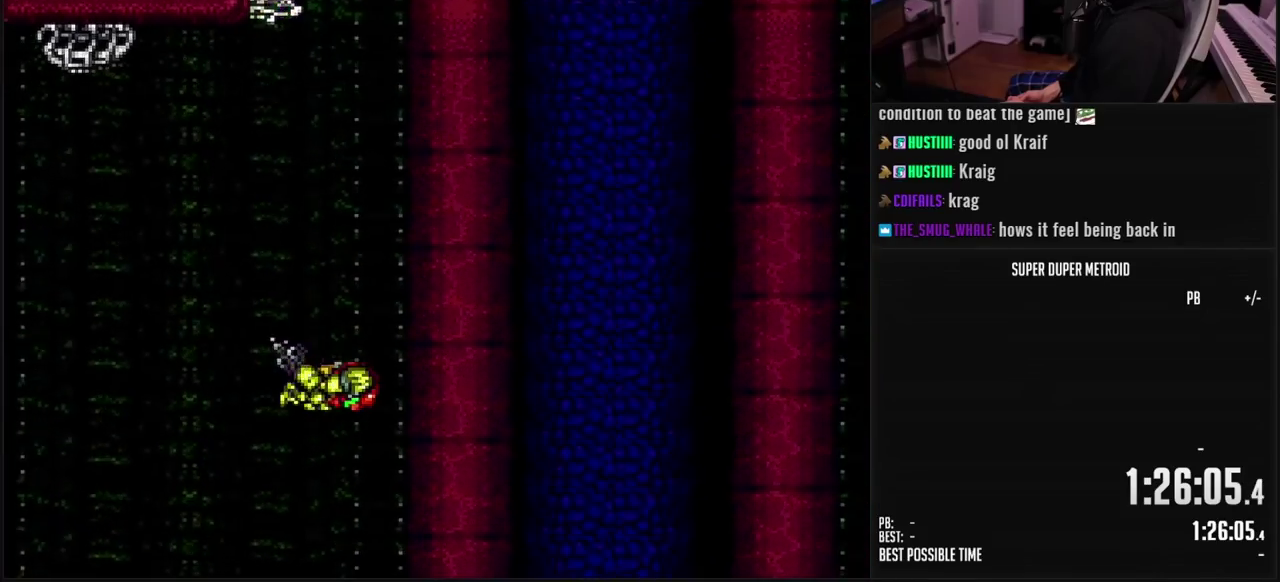
{"buttons": ["A", "B", "DPAD_RIGHT"], "events": []}
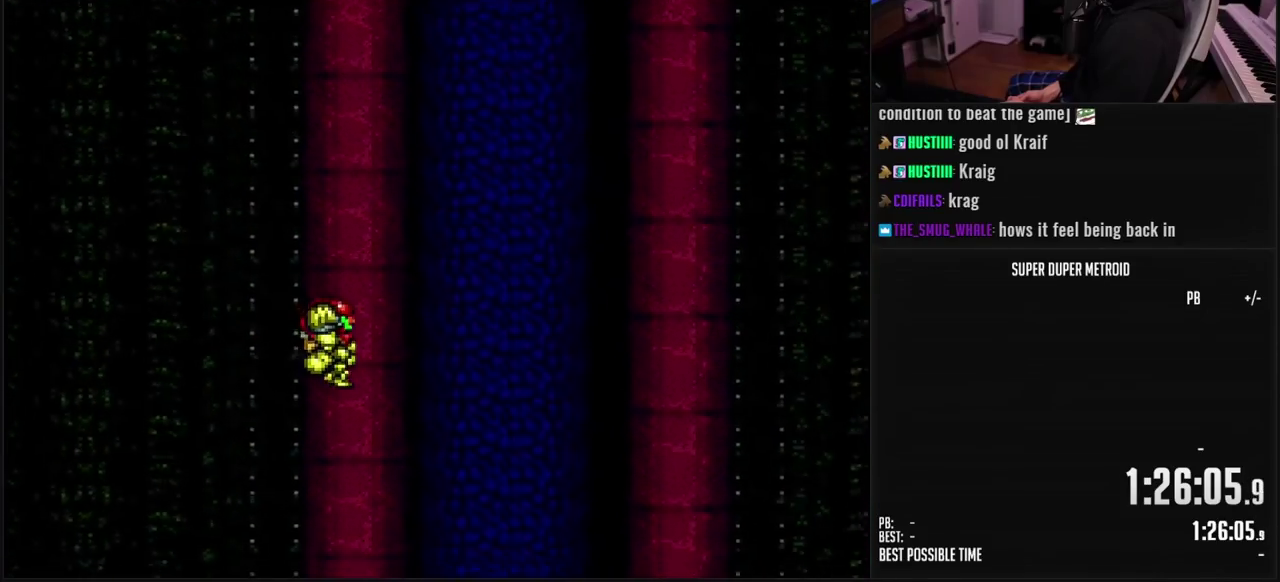
{"buttons": ["A", "B", "DPAD_RIGHT"], "events": []}
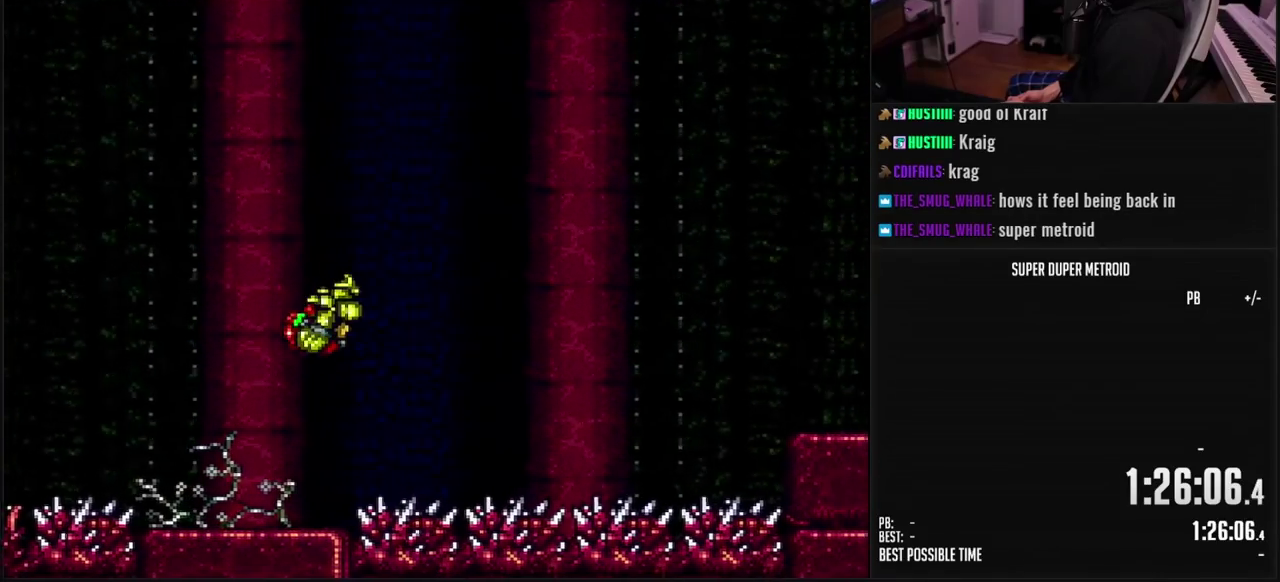
{"buttons": ["A", "B", "DPAD_RIGHT"], "events": []}
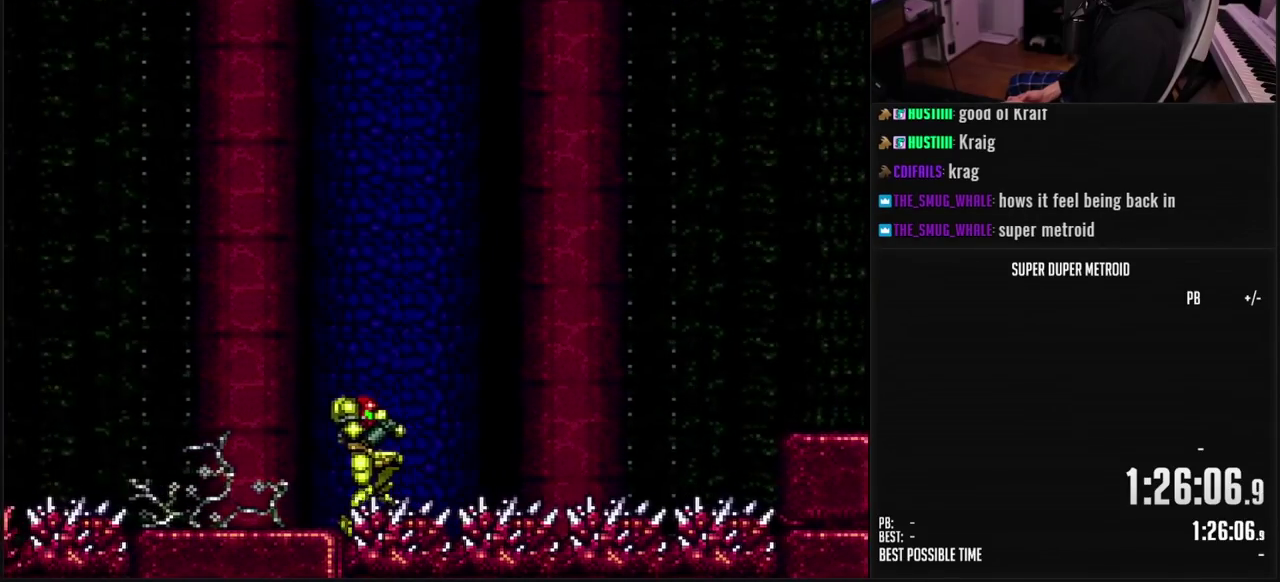
{"buttons": ["A", "B", "DPAD_RIGHT"], "events": [[83, "A", "up"], [83, "B", "up"], [200, "L1", "down"], [250, "B", "down"], [267, "A", "down"], [267, "L1", "up"]]}
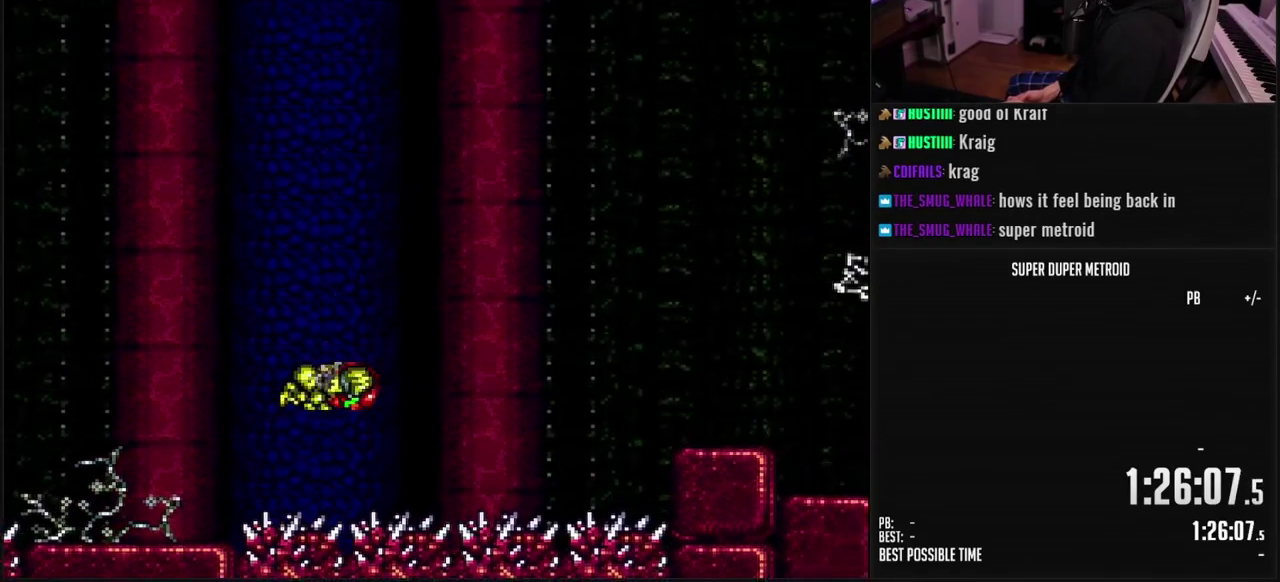
{"buttons": ["DPAD_RIGHT"], "events": [[183, "B", "up"], [400, "A", "up"]]}
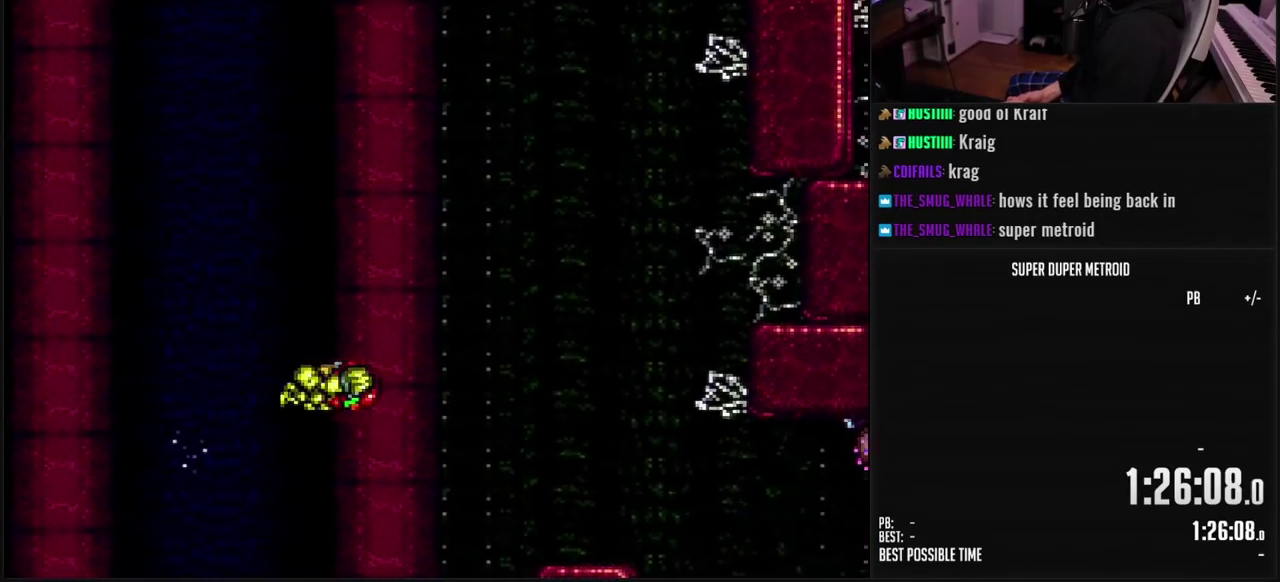
{"buttons": ["DPAD_RIGHT"], "events": [[117, "B", "down"], [317, "B", "up"], [417, "DPAD_RIGHT", "up"], [483, "DPAD_RIGHT", "down"]]}
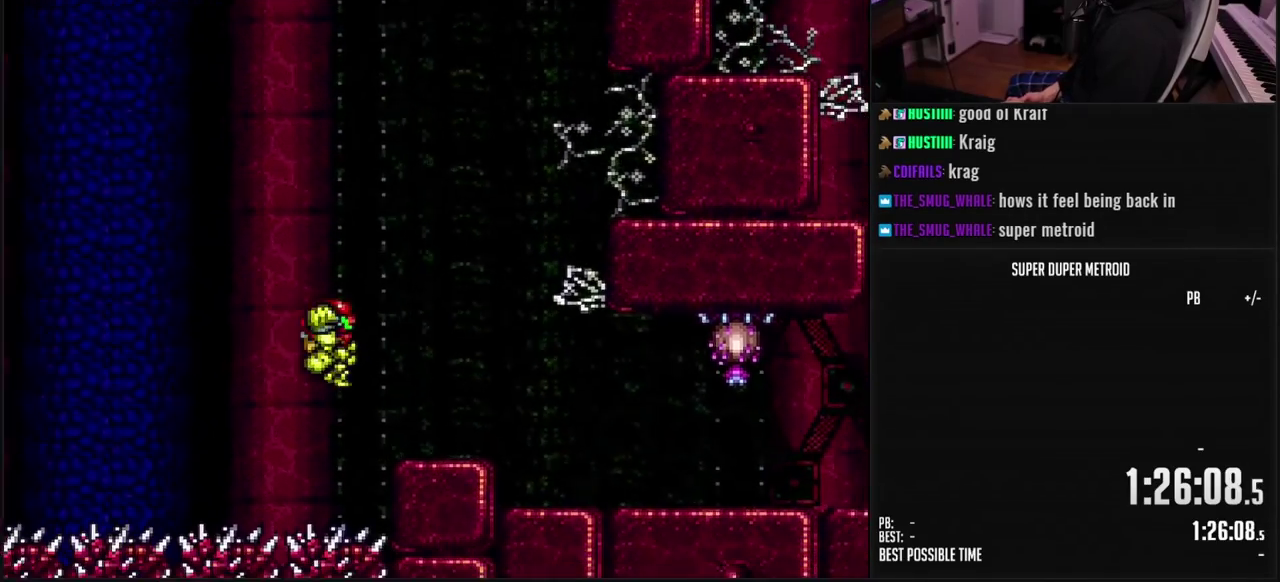
{"buttons": ["Y", "DPAD_RIGHT"], "events": [[233, "L1", "down"], [317, "L1", "up"], [333, "A", "down"], [417, "A", "up"], [483, "Y", "down"]]}
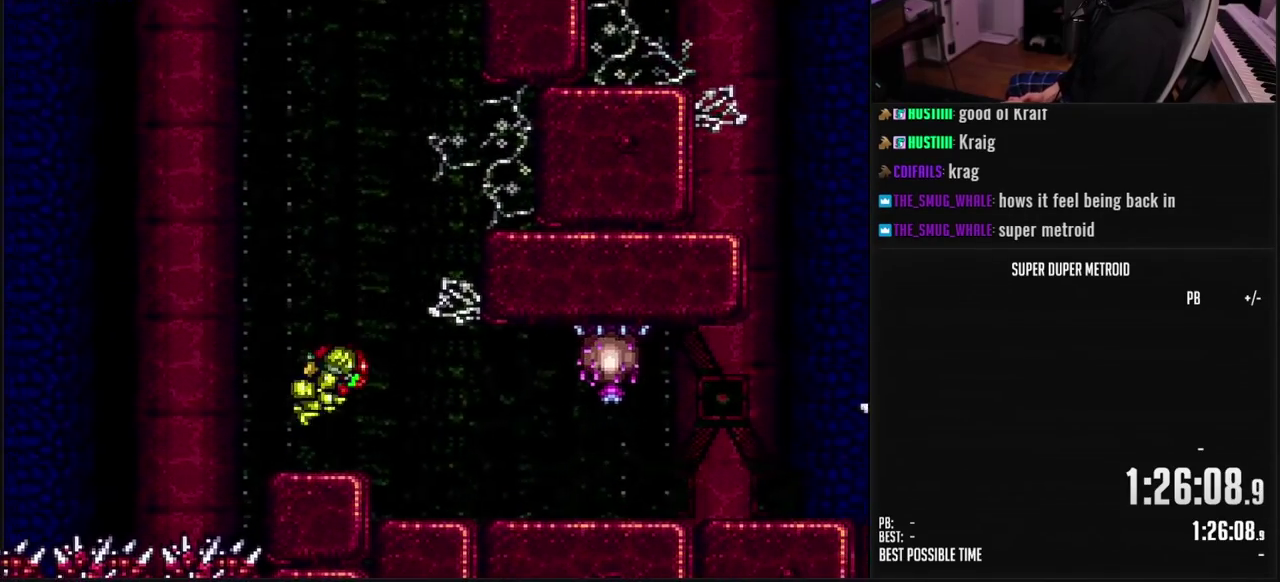
{"buttons": ["B", "DPAD_DOWN", "DPAD_RIGHT"], "events": [[50, "Y", "up"], [100, "X", "down"], [133, "DPAD_RIGHT", "up"], [167, "X", "up"], [217, "DPAD_DOWN", "down"], [283, "B", "down"], [283, "DPAD_DOWN", "up"], [333, "DPAD_DOWN", "down"], [467, "DPAD_RIGHT", "down"]]}
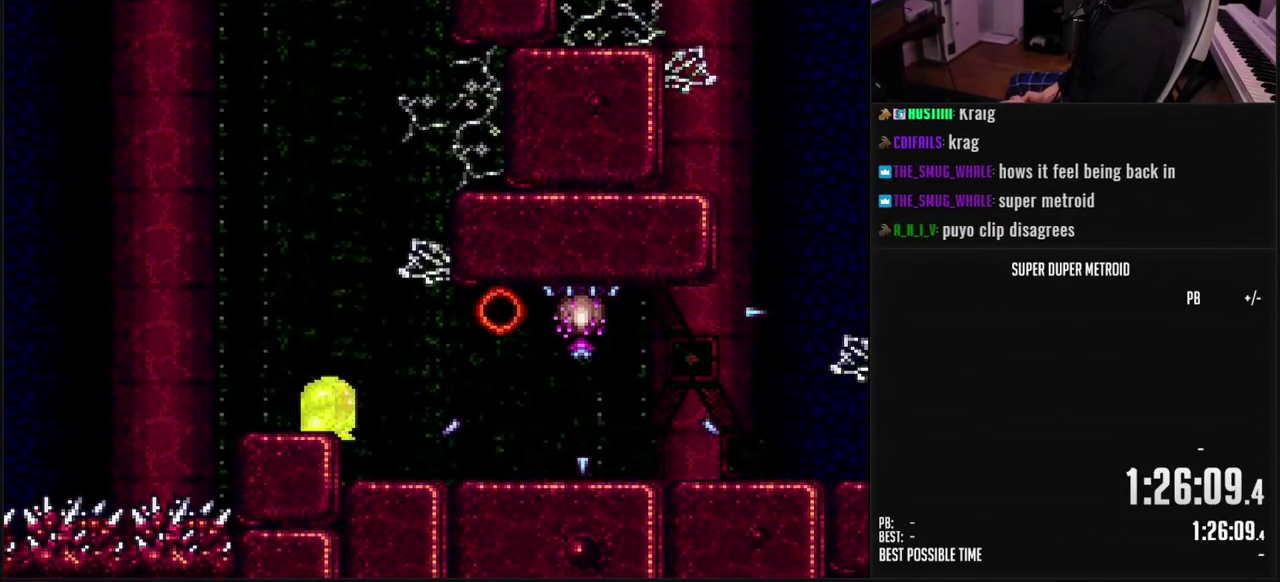
{"buttons": ["DPAD_RIGHT"], "events": [[33, "DPAD_DOWN", "up"], [200, "DPAD_RIGHT", "up"], [200, "DPAD_UP", "down"], [283, "B", "up"], [283, "DPAD_RIGHT", "down"], [300, "DPAD_UP", "up"], [417, "A", "down"], [500, "A", "up"]]}
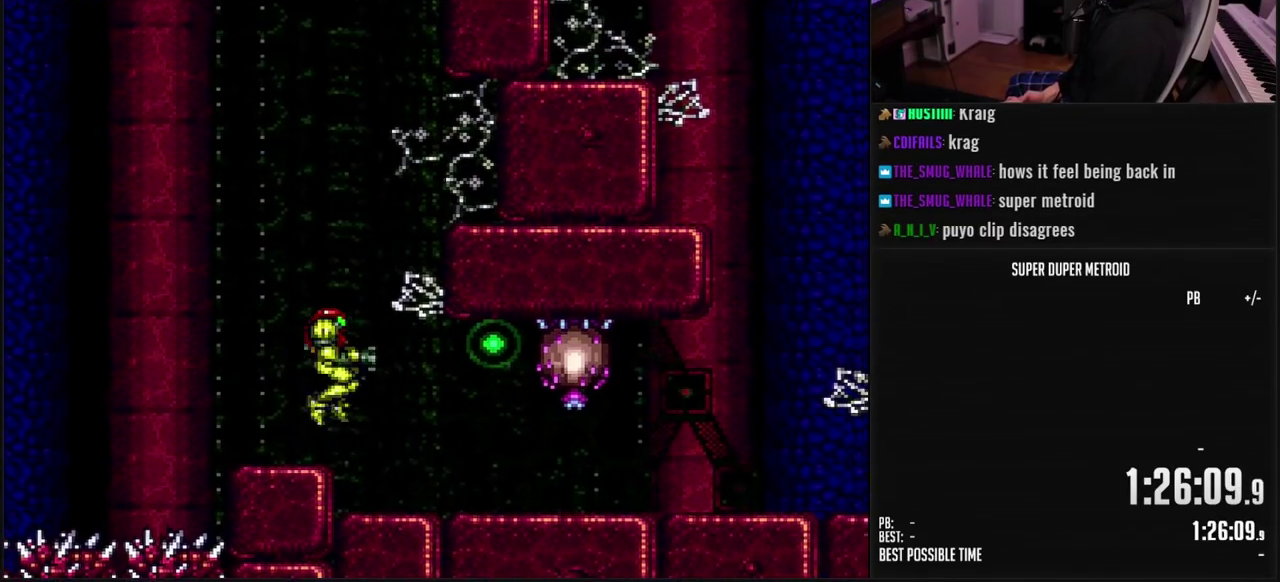
{"buttons": ["B", "DPAD_DOWN", "DPAD_RIGHT"], "events": [[100, "X", "down"], [150, "X", "up"], [267, "DPAD_RIGHT", "up"], [300, "B", "down"], [333, "DPAD_DOWN", "down"], [400, "DPAD_DOWN", "up"], [450, "DPAD_DOWN", "down"], [500, "DPAD_RIGHT", "down"]]}
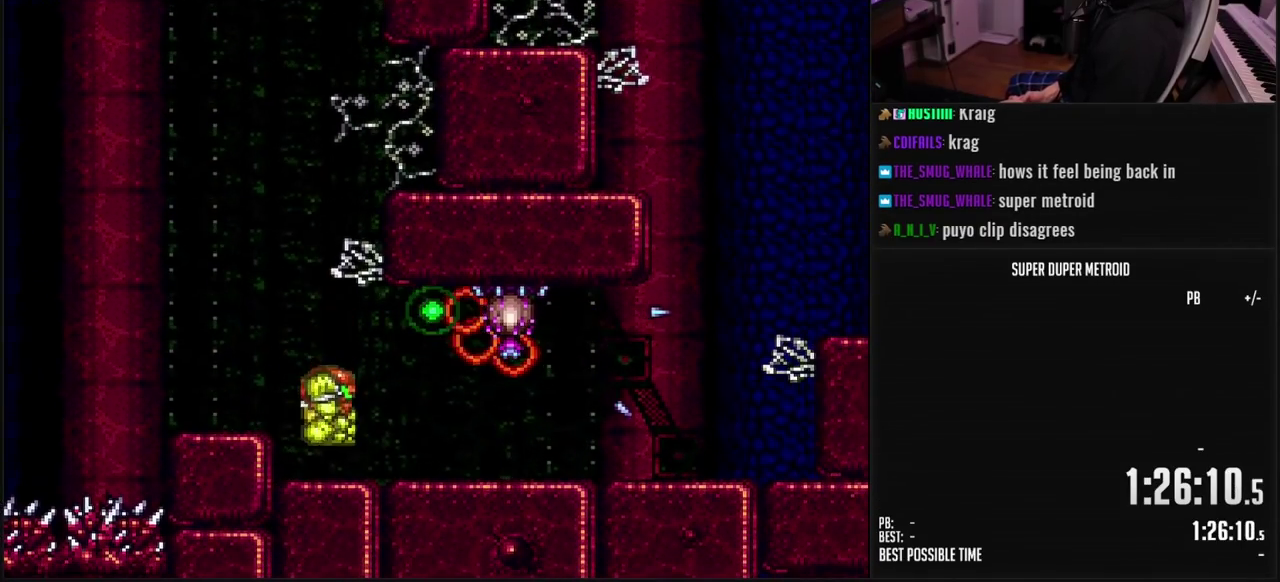
{"buttons": ["DPAD_RIGHT"], "events": [[67, "DPAD_DOWN", "up"], [150, "DPAD_RIGHT", "up"], [167, "DPAD_UP", "down"], [250, "B", "up"], [267, "DPAD_RIGHT", "down"], [283, "DPAD_UP", "up"], [433, "A", "down"], [500, "A", "up"]]}
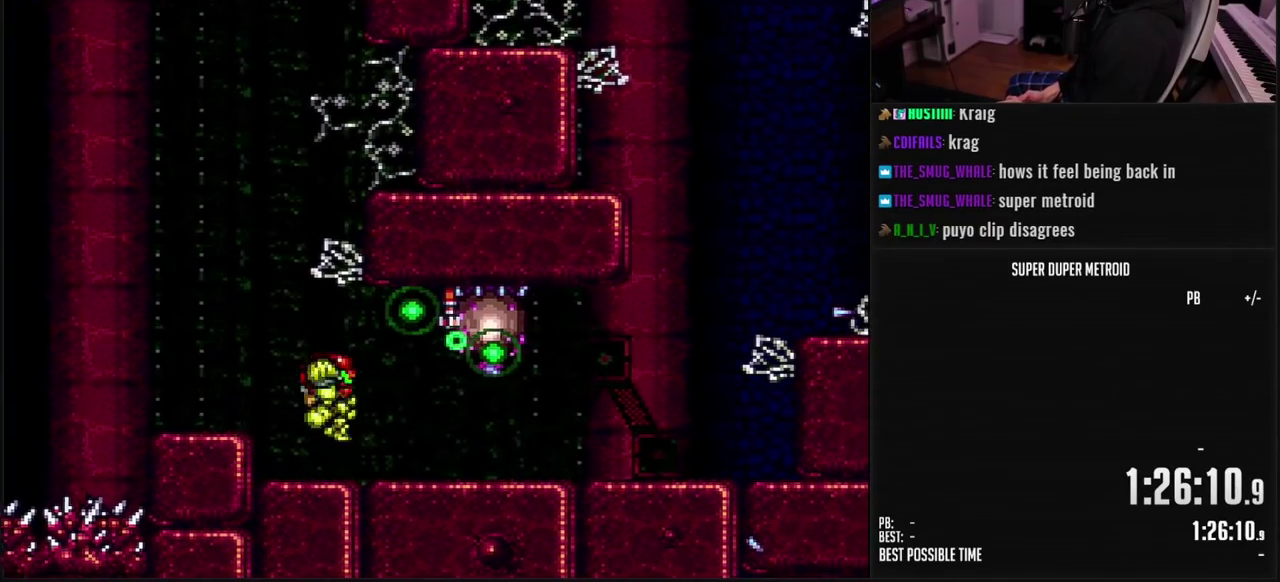
{"buttons": ["X", "R1", "DPAD_RIGHT"], "events": [[33, "R1", "down"], [167, "X", "down"], [283, "X", "up"], [450, "X", "down"]]}
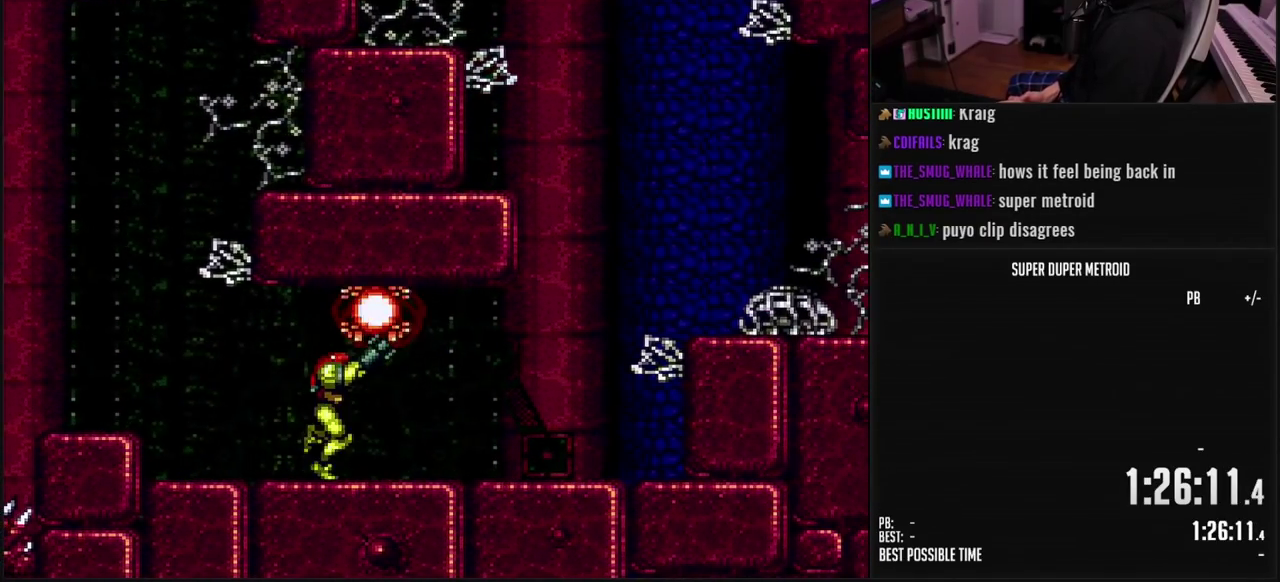
{"buttons": ["DPAD_RIGHT"], "events": [[33, "DPAD_RIGHT", "up"], [50, "X", "up"], [250, "R1", "up"], [317, "DPAD_RIGHT", "down"], [367, "A", "down"], [500, "A", "up"]]}
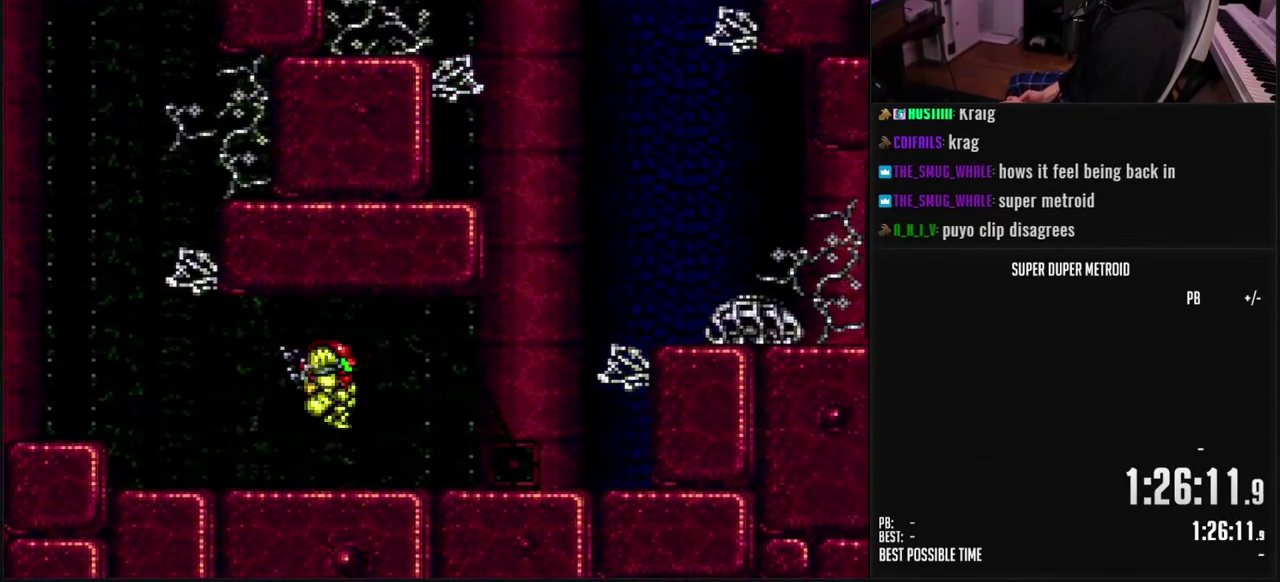
{"buttons": ["B"], "events": [[117, "B", "down"], [117, "DPAD_RIGHT", "up"], [250, "SELECT", "down"], [317, "L1", "down"], [417, "SELECT", "up"], [433, "L1", "up"]]}
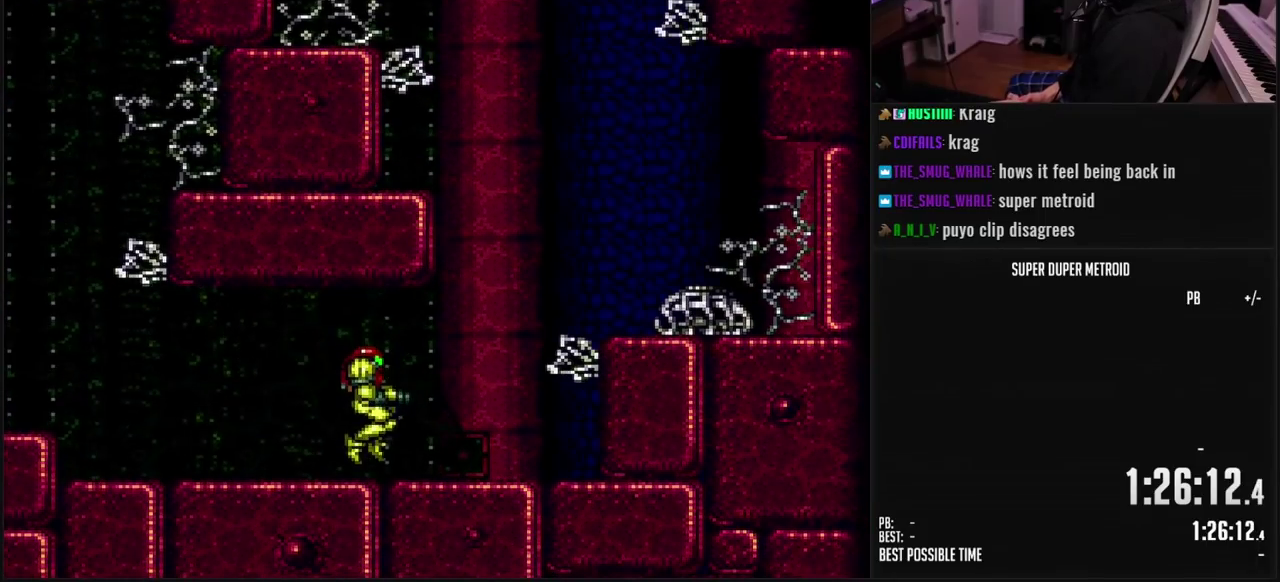
{"buttons": ["A", "DPAD_RIGHT"], "events": [[17, "DPAD_RIGHT", "down"], [33, "B", "up"], [67, "L1", "down"], [150, "L1", "up"], [300, "A", "down"]]}
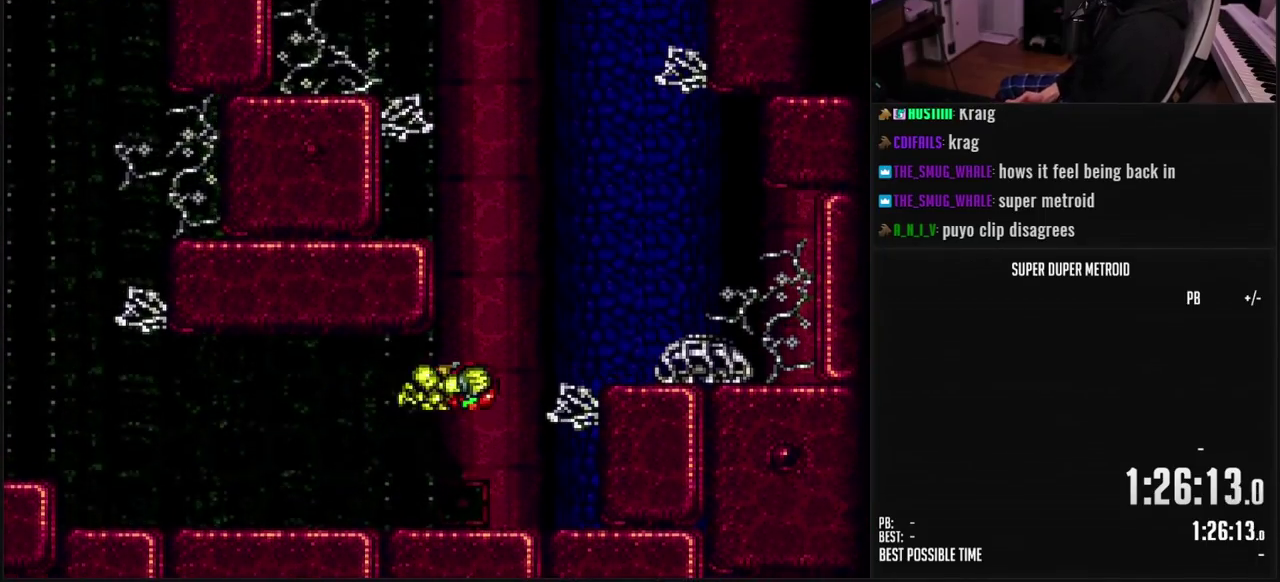
{"buttons": ["DPAD_RIGHT"], "events": [[333, "A", "up"]]}
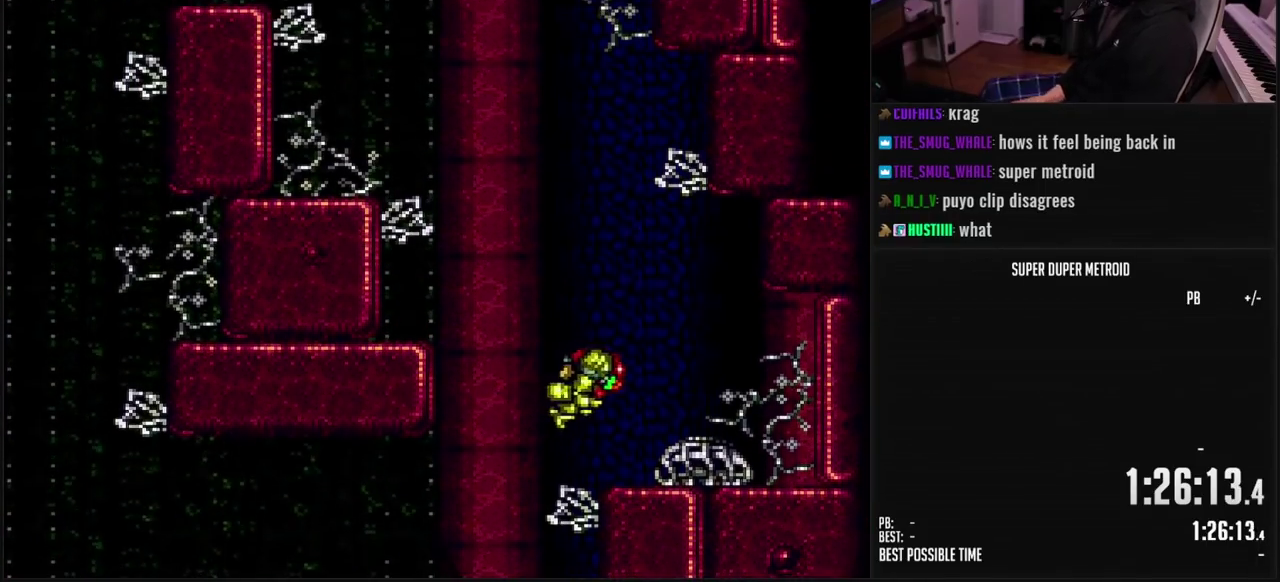
{"buttons": ["B", "DPAD_RIGHT"], "events": [[83, "B", "down"], [83, "X", "down"], [167, "X", "up"], [267, "X", "down"], [300, "B", "up"], [317, "X", "up"], [450, "B", "down"]]}
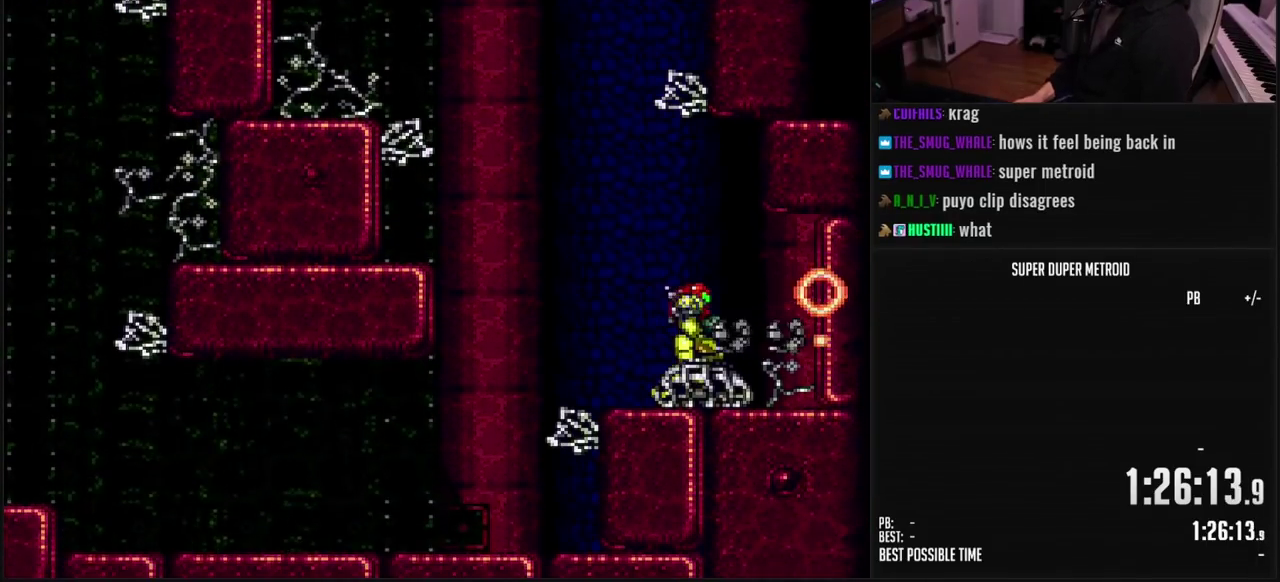
{"buttons": ["DPAD_DOWN"], "events": [[67, "B", "up"], [183, "A", "down"], [333, "DPAD_RIGHT", "up"], [350, "A", "up"], [450, "DPAD_DOWN", "down"]]}